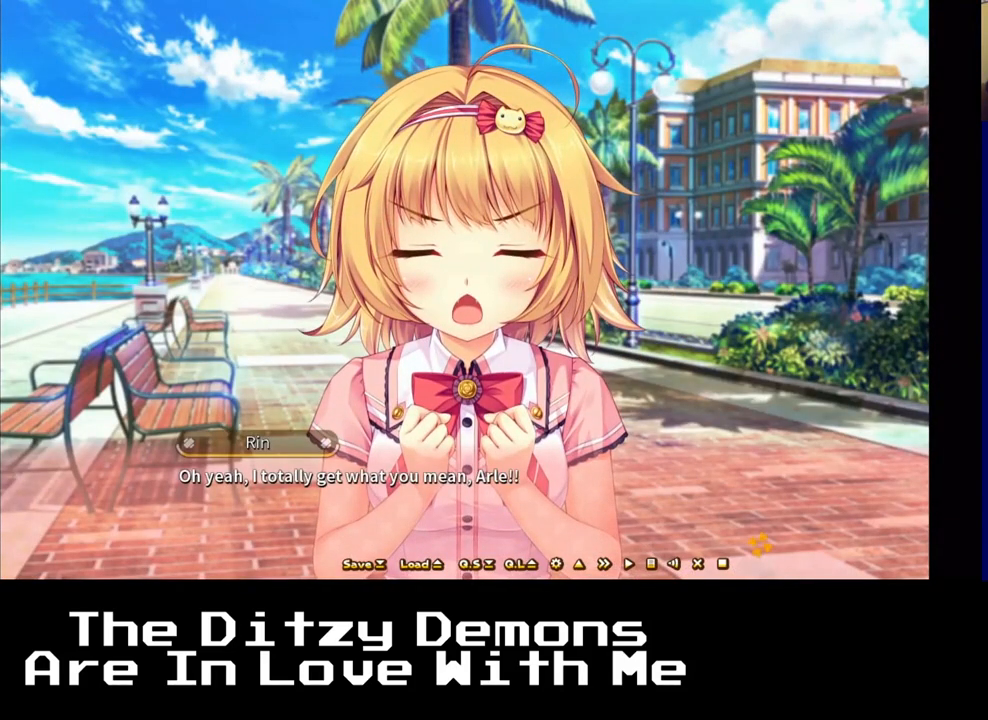
Gameplay with a controller (Xbox layout); each line is a JSON object with the inputs held at the frame after it. "events" lists button and stick changes between this image and that frame as [ms after this image, input, new state], when the widget could be followed in between.
{"buttons": [], "left_stick": "center", "right_stick": "center", "events": []}
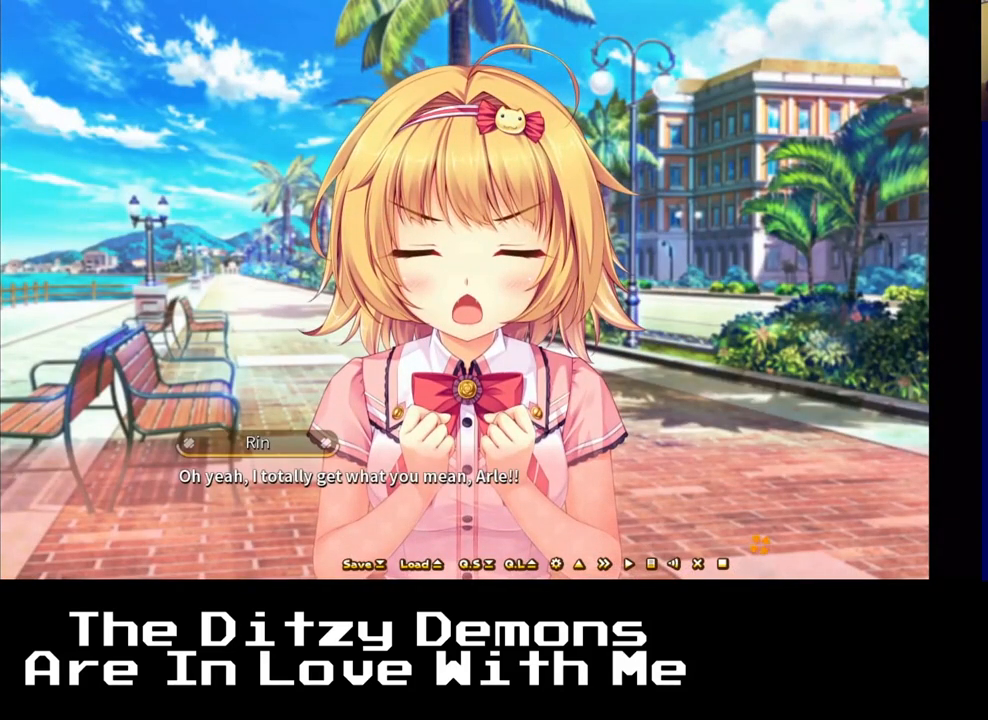
{"buttons": [], "left_stick": "center", "right_stick": "center", "events": []}
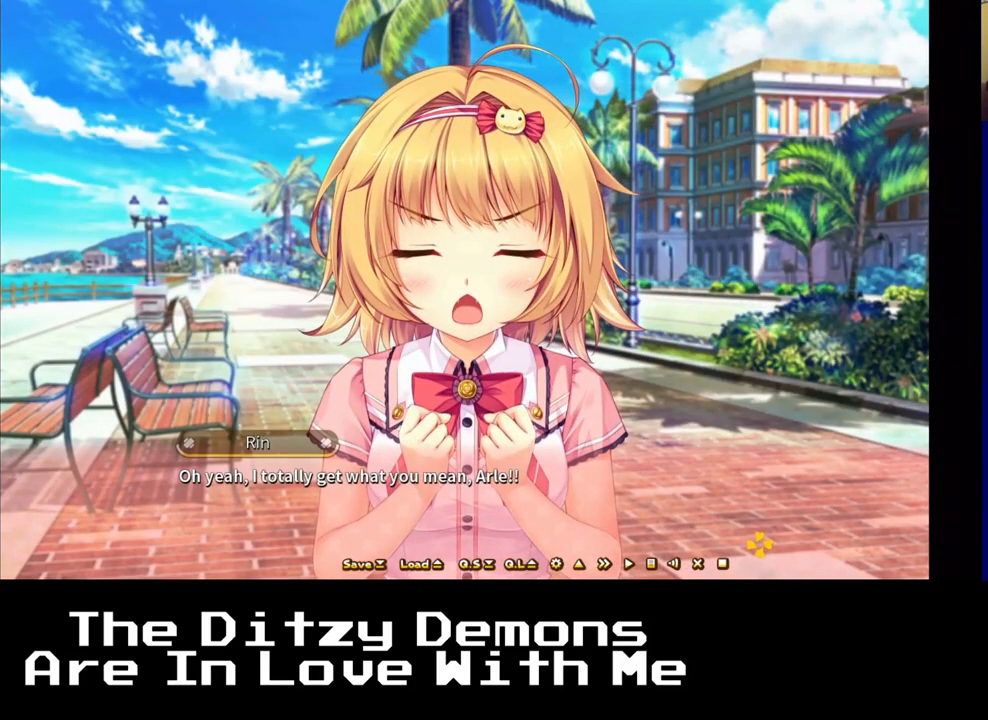
{"buttons": ["A"], "left_stick": "center", "right_stick": "center", "events": [[500, "A", "down"]]}
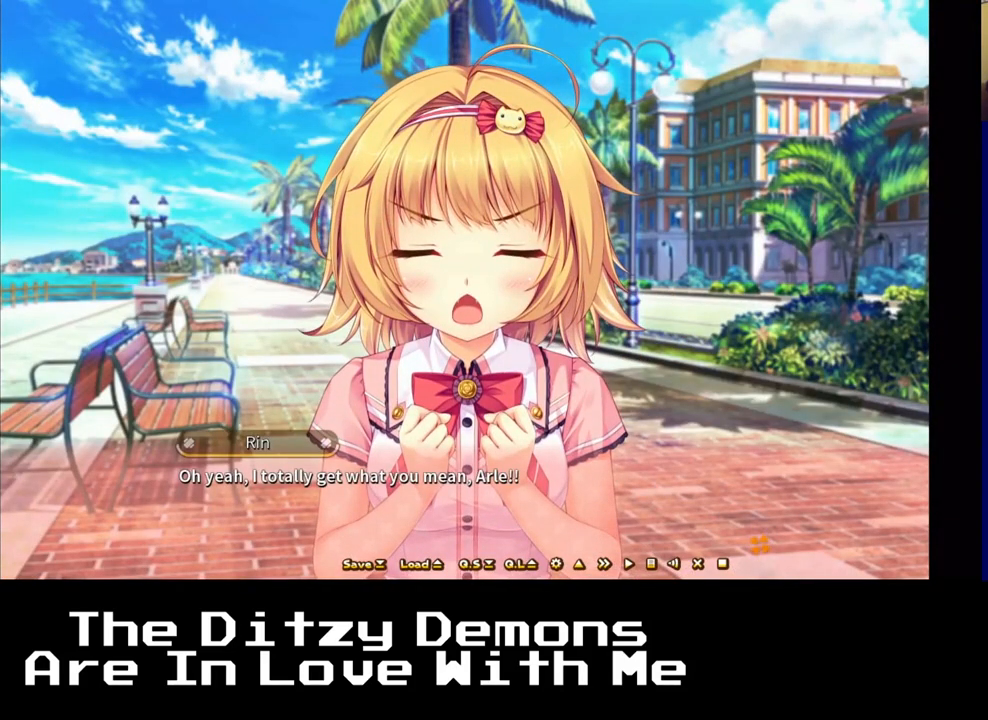
{"buttons": [], "left_stick": "center", "right_stick": "center", "events": [[150, "A", "up"]]}